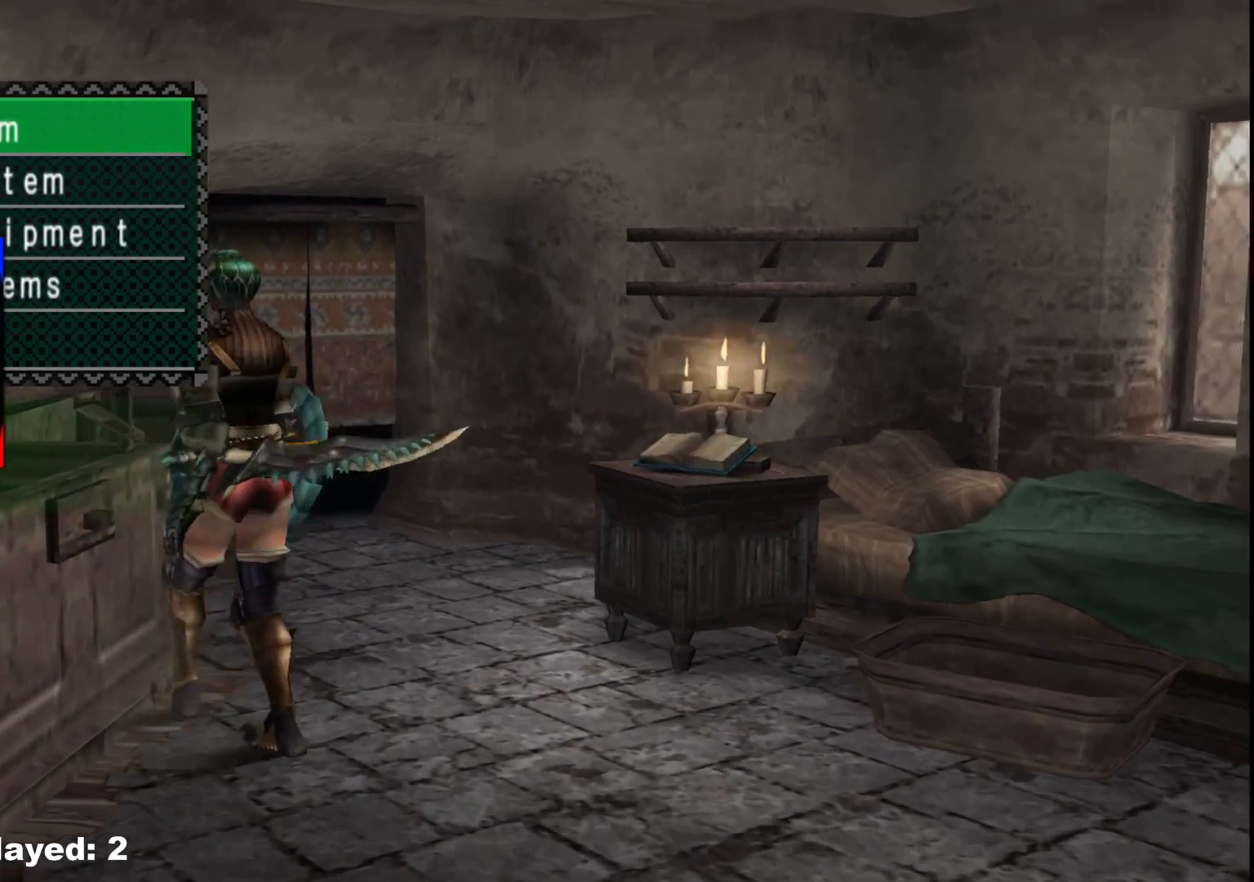
Gameplay with a controller (Xbox layout); each line is a JSON object with the inputs held at the frame after it. "events" lists button and stick changes between this image and that frame as [ms after this image, input, new state], when the widget could be followed in between. Not read: L2 L3 R3 Y.
{"buttons": [], "left_stick": "center", "right_stick": "center", "events": [[50, "A", "down"], [117, "left_stick", "center"], [150, "A", "up"]]}
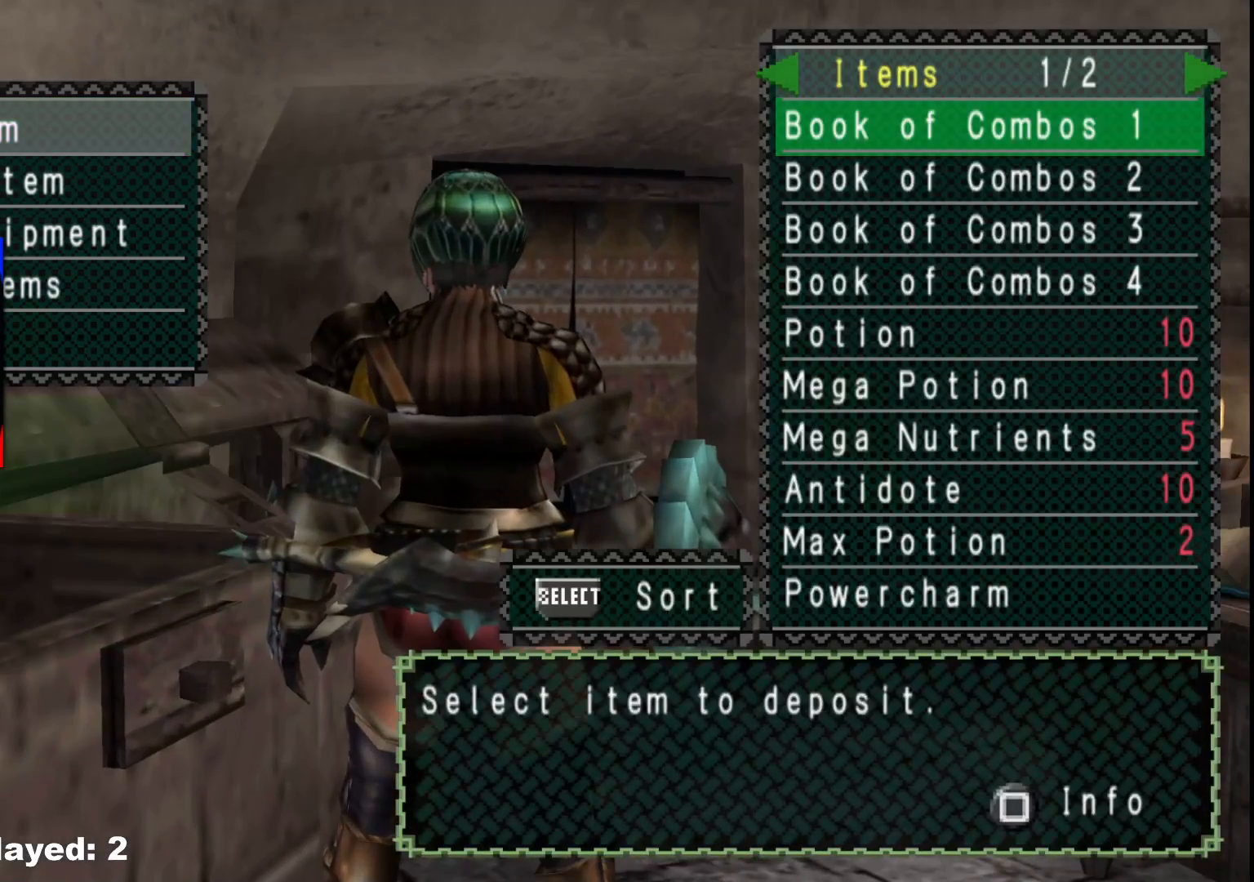
{"buttons": [], "left_stick": "center", "right_stick": "center", "events": [[150, "DPAD_UP", "down"], [250, "DPAD_UP", "up"], [350, "DPAD_LEFT", "down"], [450, "DPAD_LEFT", "up"]]}
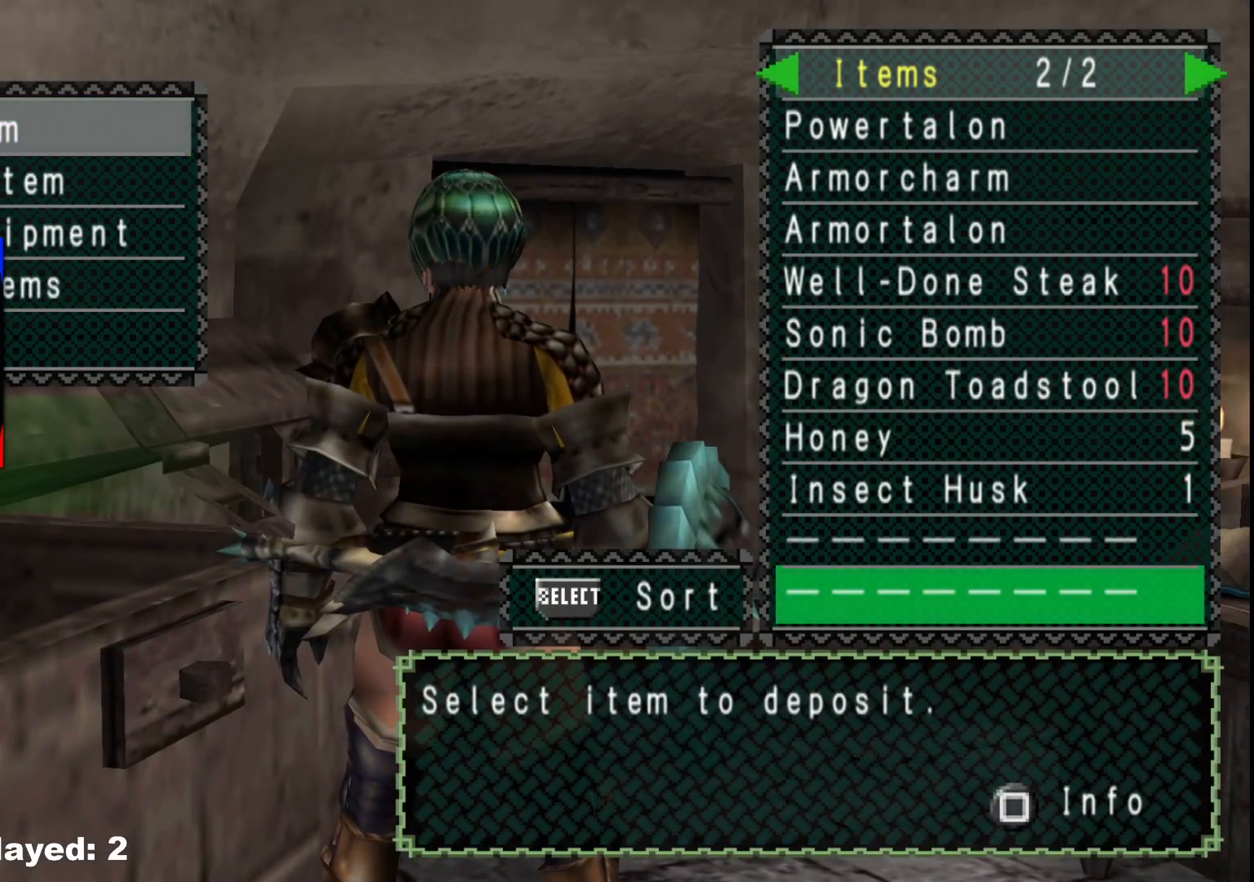
{"buttons": [], "left_stick": "center", "right_stick": "center", "events": []}
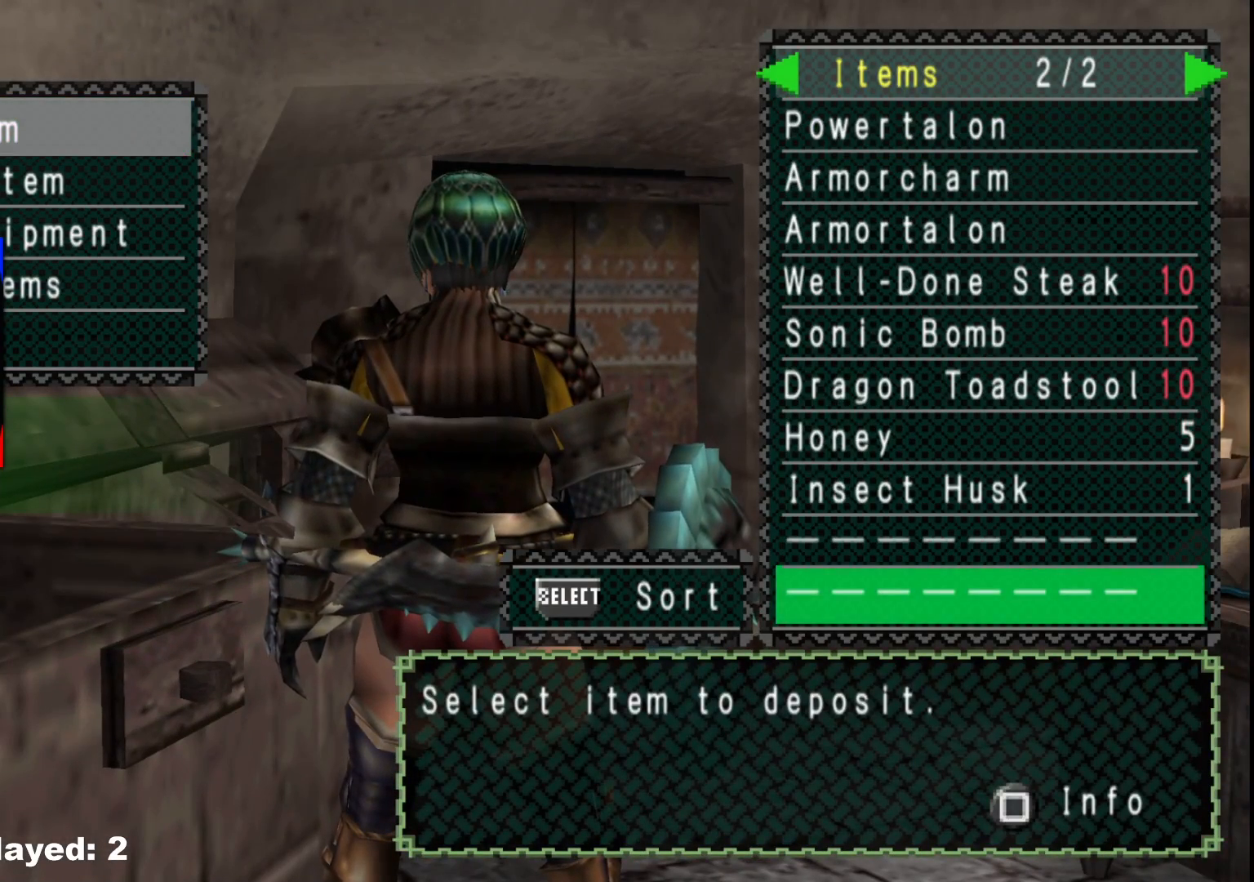
{"buttons": ["A"], "left_stick": "center", "right_stick": "center", "events": [[17, "DPAD_UP", "down"], [117, "DPAD_UP", "up"], [167, "DPAD_UP", "down"], [267, "DPAD_UP", "up"], [333, "A", "down"], [417, "A", "up"], [500, "A", "down"]]}
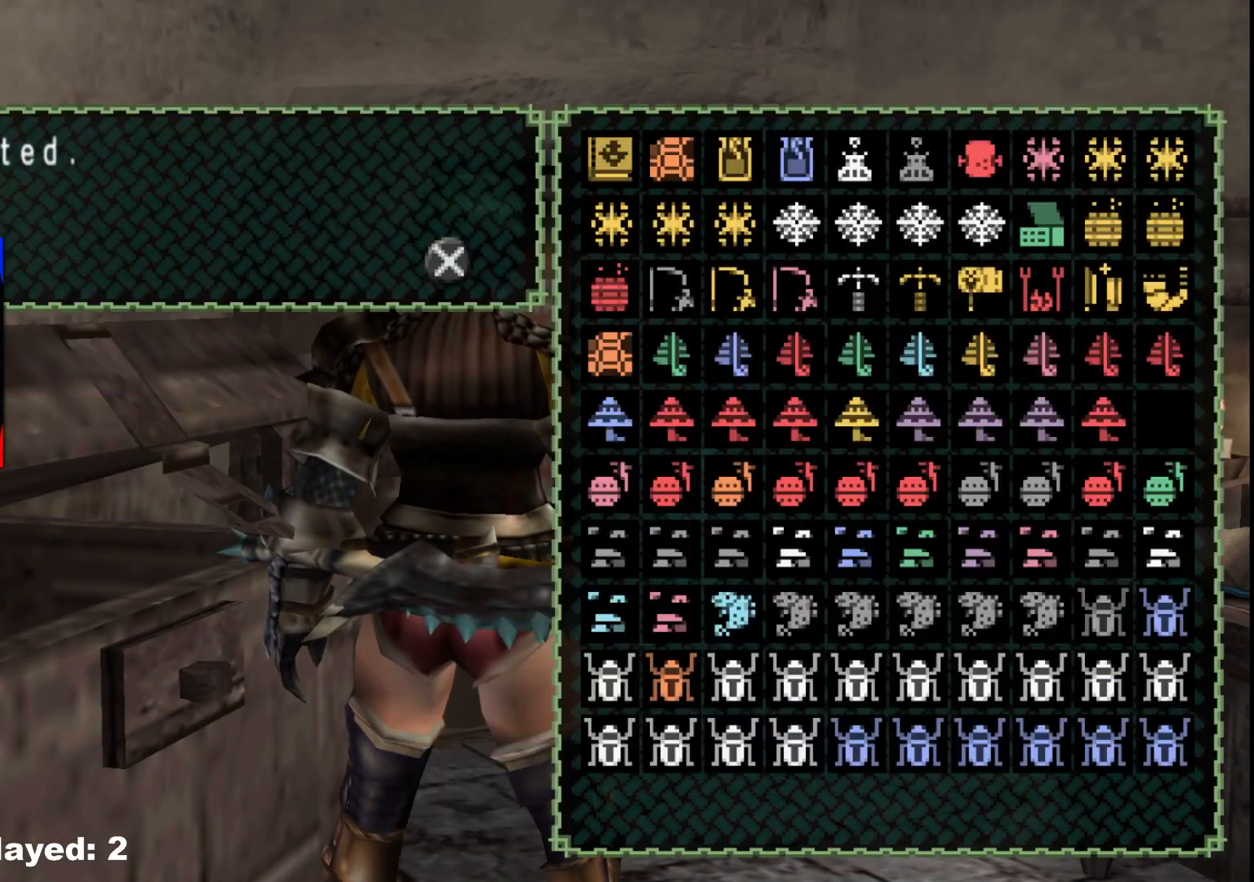
{"buttons": [], "left_stick": "center", "right_stick": "center", "events": [[100, "A", "up"], [283, "DPAD_UP", "down"], [400, "DPAD_UP", "up"]]}
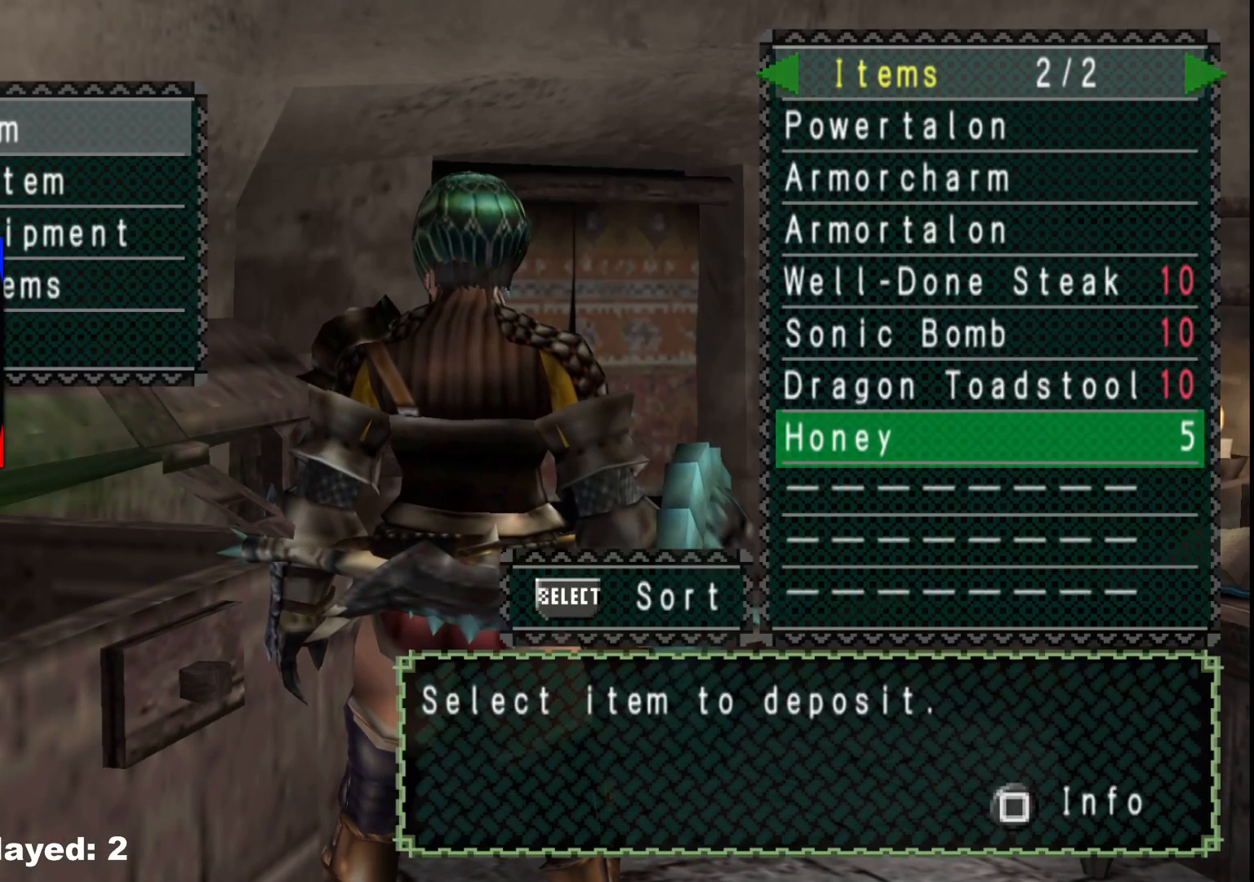
{"buttons": ["A"], "left_stick": "center", "right_stick": "center", "events": [[233, "B", "down"], [317, "B", "up"], [333, "DPAD_DOWN", "down"], [450, "A", "down"], [450, "DPAD_DOWN", "up"]]}
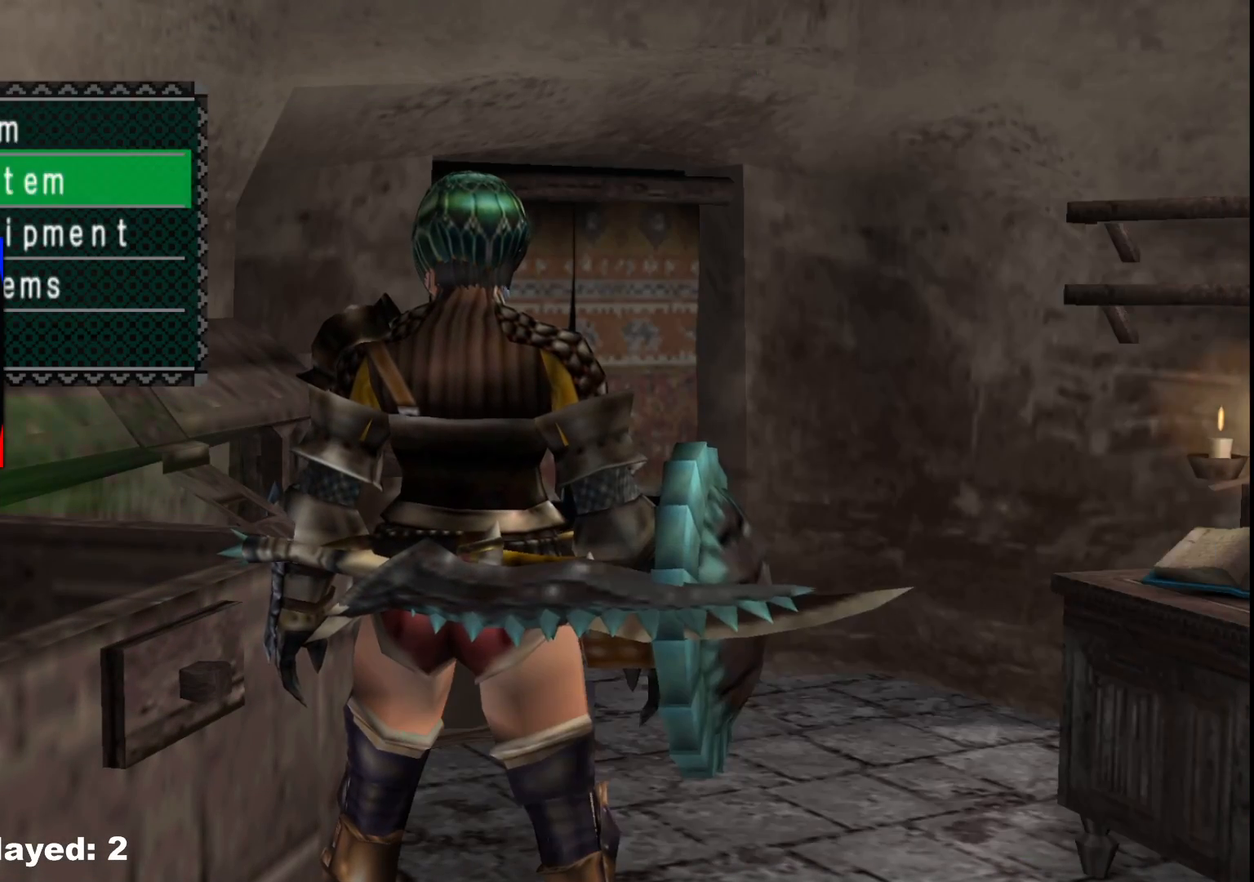
{"buttons": [], "left_stick": "center", "right_stick": "center", "events": [[67, "A", "up"], [433, "DPAD_DOWN", "down"], [500, "DPAD_DOWN", "up"]]}
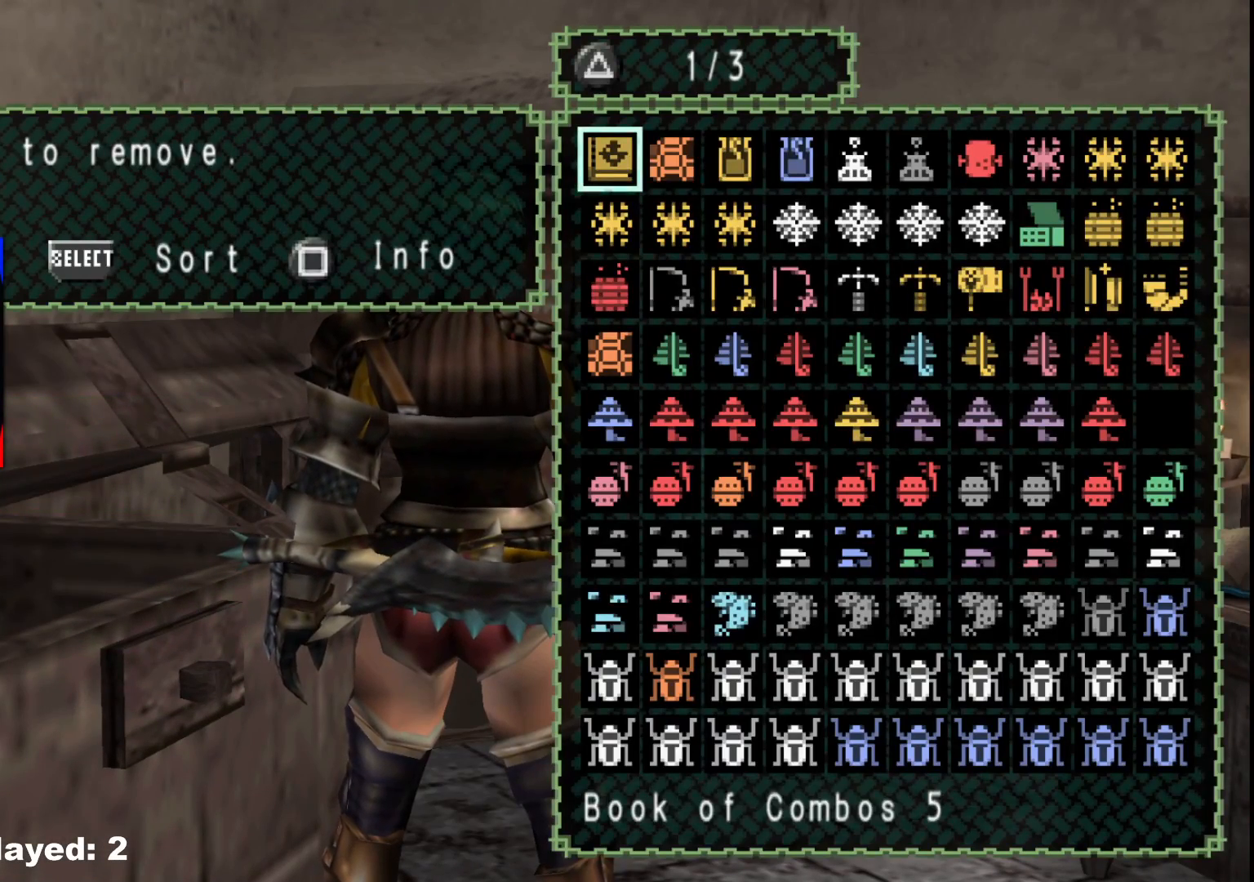
{"buttons": [], "left_stick": "center", "right_stick": "center", "events": [[367, "SELECT", "down"], [500, "SELECT", "up"]]}
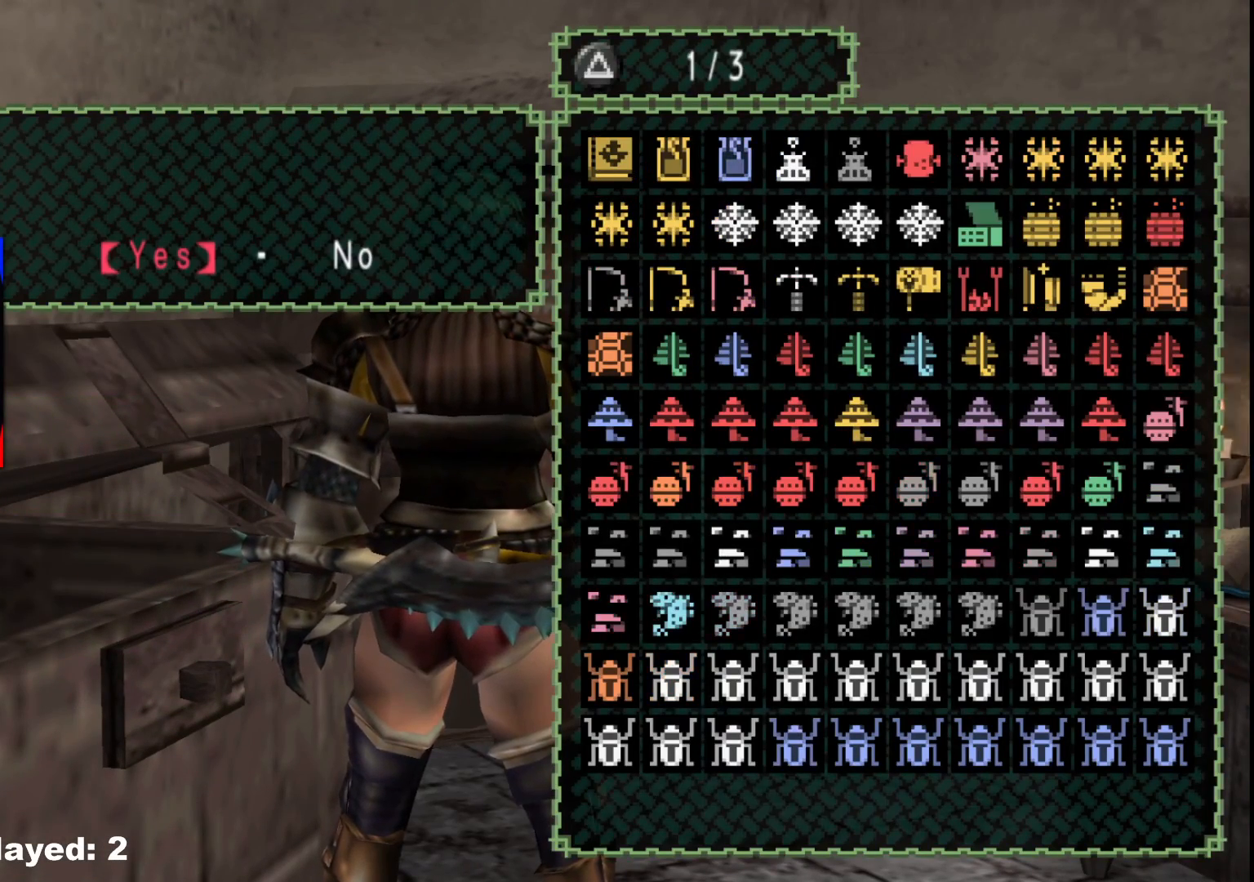
{"buttons": [], "left_stick": "center", "right_stick": "center", "events": [[250, "A", "down"], [333, "A", "up"]]}
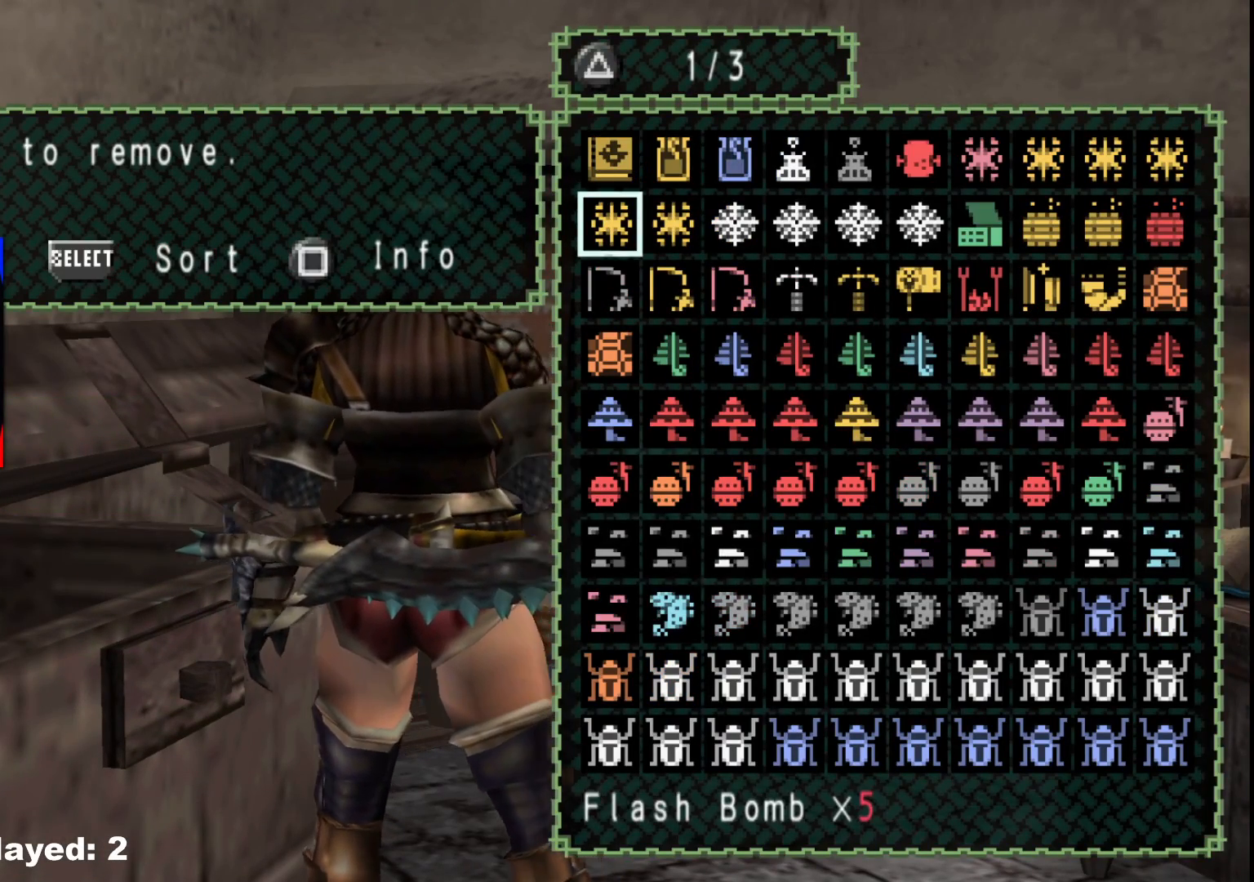
{"buttons": ["DPAD_LEFT"], "left_stick": "center", "right_stick": "center", "events": [[300, "DPAD_DOWN", "down"], [367, "DPAD_DOWN", "up"], [500, "DPAD_LEFT", "down"]]}
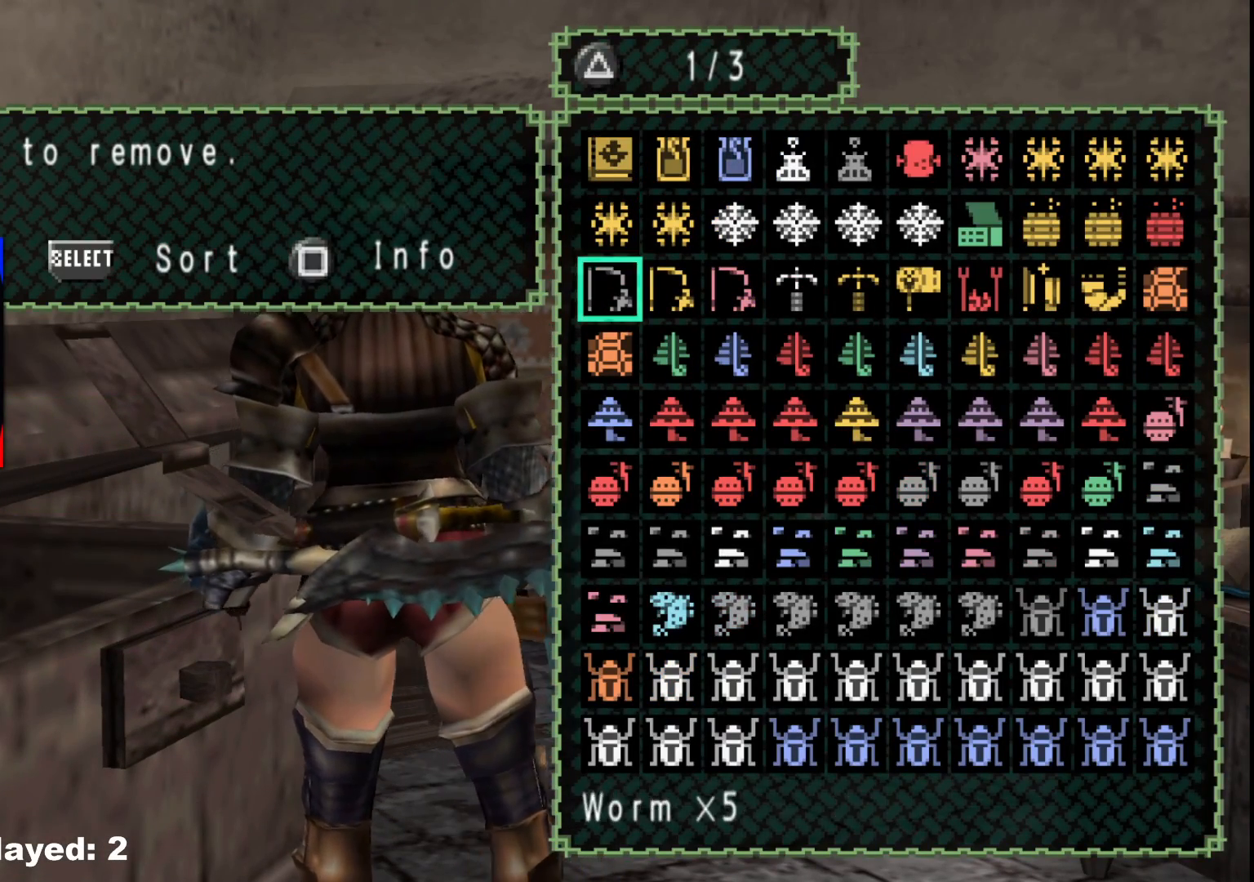
{"buttons": ["DPAD_RIGHT"], "left_stick": "center", "right_stick": "center", "events": [[33, "DPAD_LEFT", "up"], [283, "DPAD_LEFT", "down"], [350, "DPAD_LEFT", "up"], [500, "DPAD_RIGHT", "down"]]}
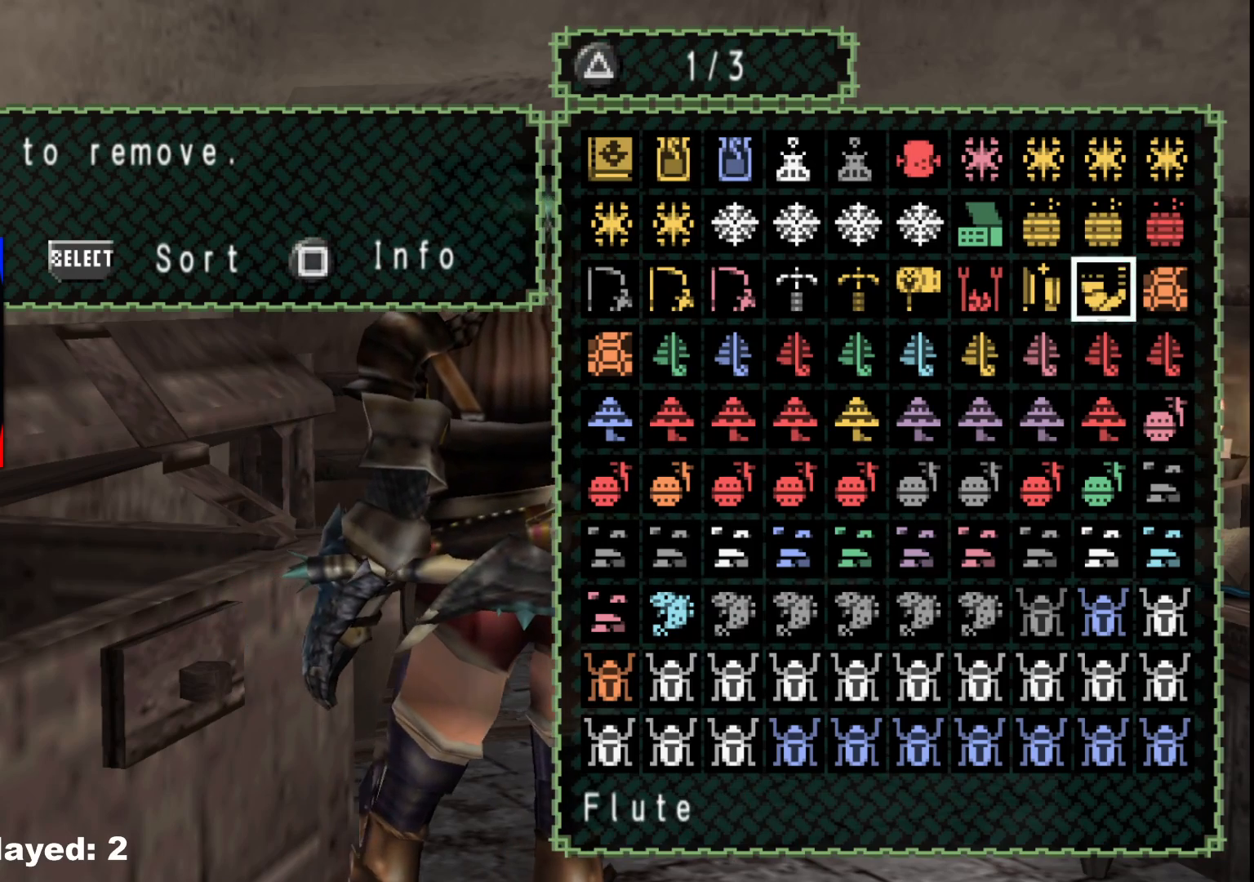
{"buttons": ["A"], "left_stick": "center", "right_stick": "center", "events": [[83, "DPAD_RIGHT", "up"], [183, "A", "down"], [283, "A", "up"], [483, "A", "down"]]}
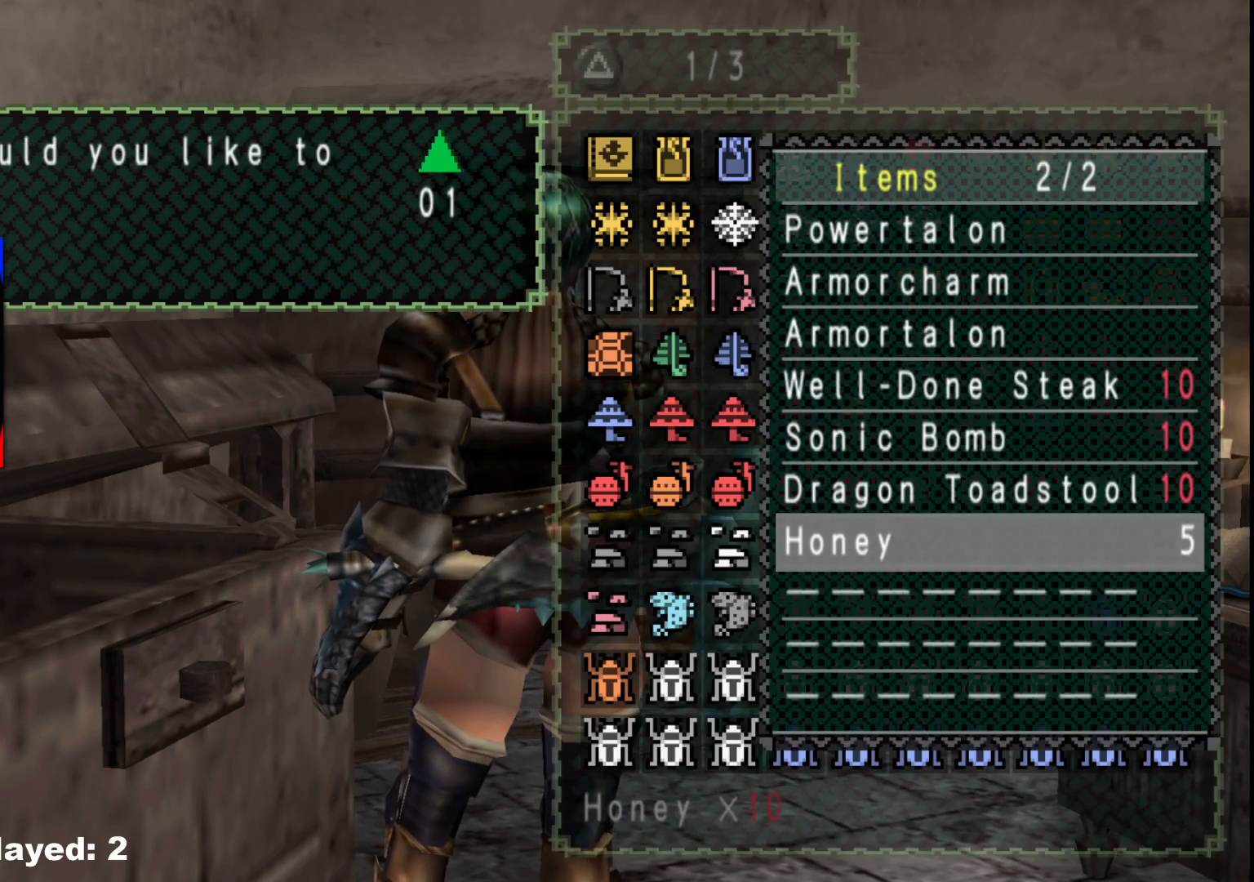
{"buttons": [], "left_stick": "center", "right_stick": "center", "events": [[67, "A", "up"], [267, "DPAD_RIGHT", "down"], [350, "DPAD_RIGHT", "up"]]}
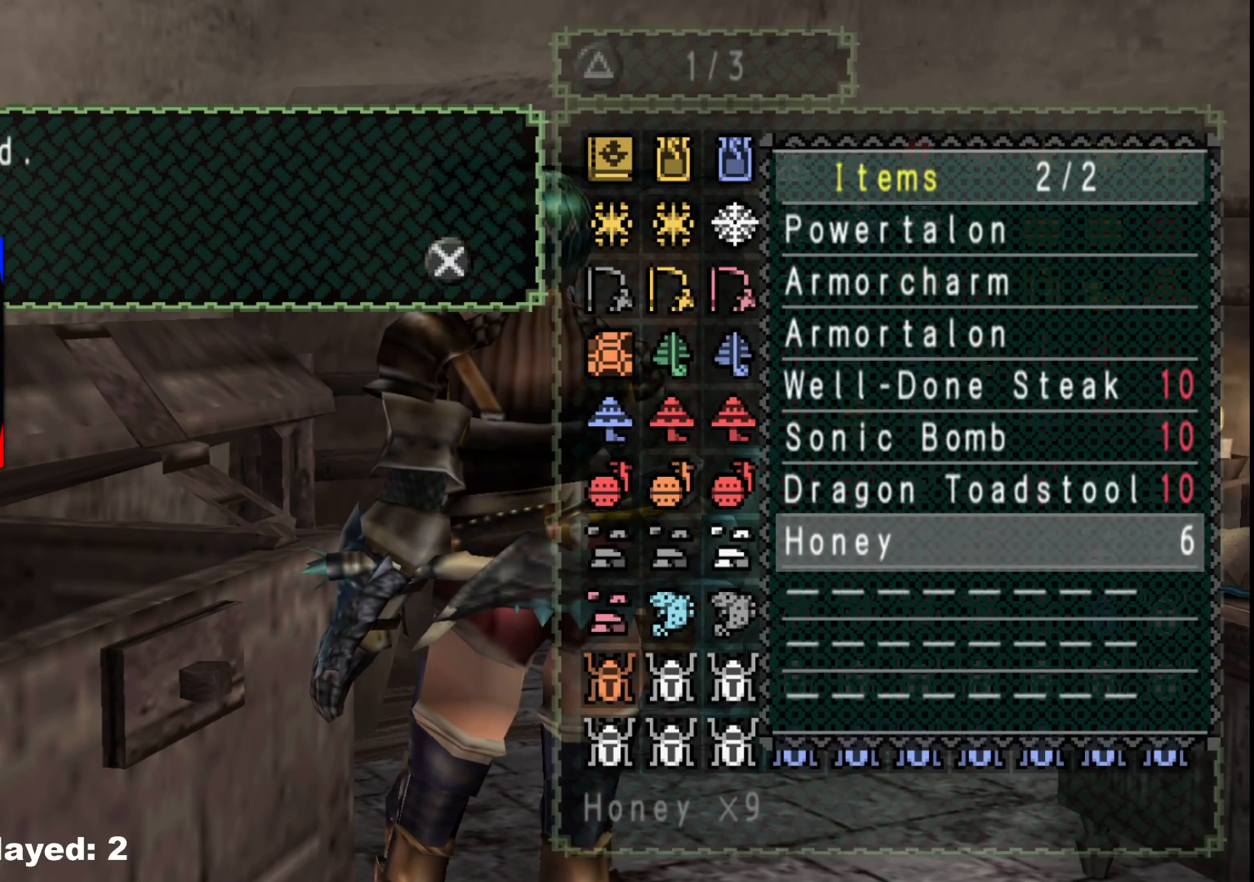
{"buttons": [], "left_stick": "center", "right_stick": "center", "events": [[67, "A", "down"], [150, "A", "up"], [233, "A", "down"], [317, "A", "up"], [400, "A", "down"], [467, "A", "up"]]}
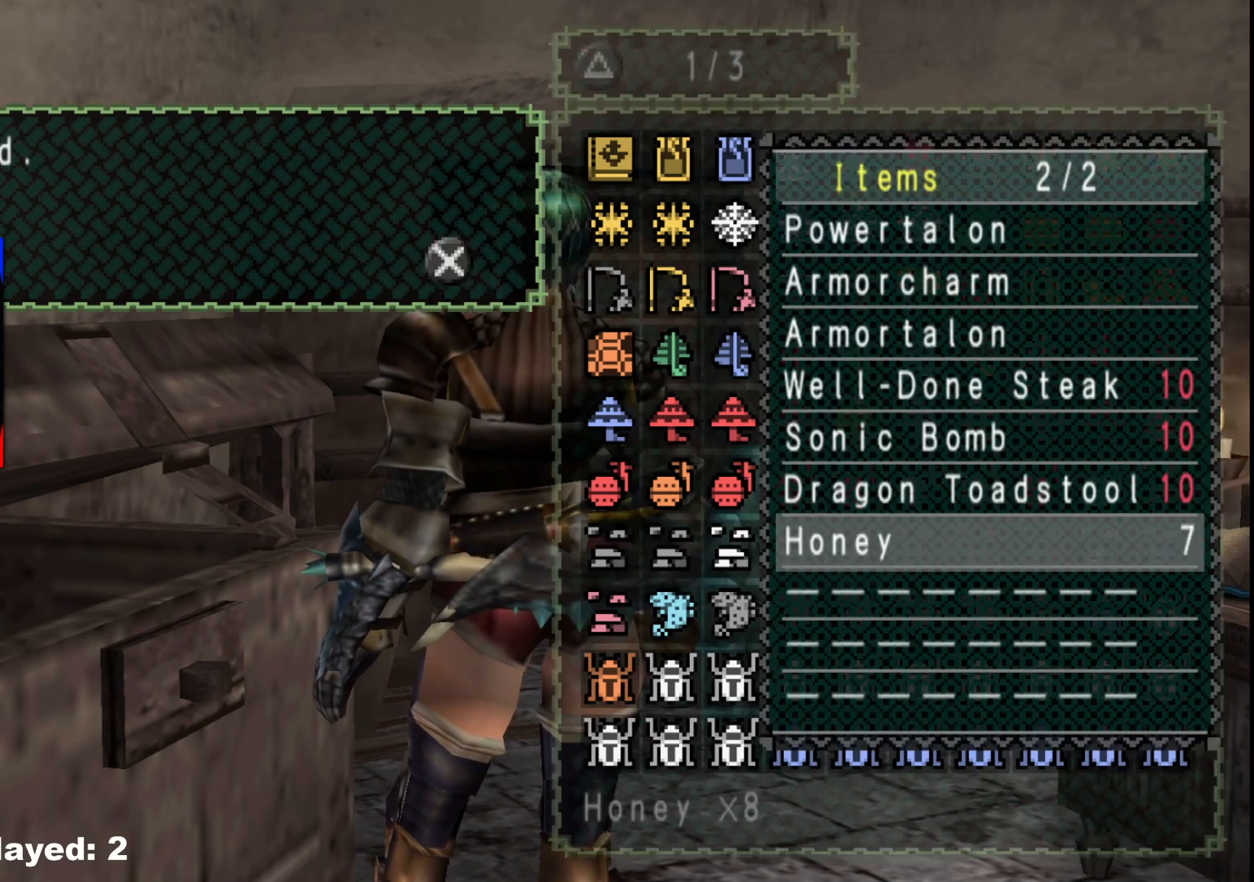
{"buttons": [], "left_stick": "center", "right_stick": "center", "events": [[50, "A", "down"], [150, "A", "up"], [217, "A", "down"], [317, "A", "up"], [383, "A", "down"], [467, "A", "up"]]}
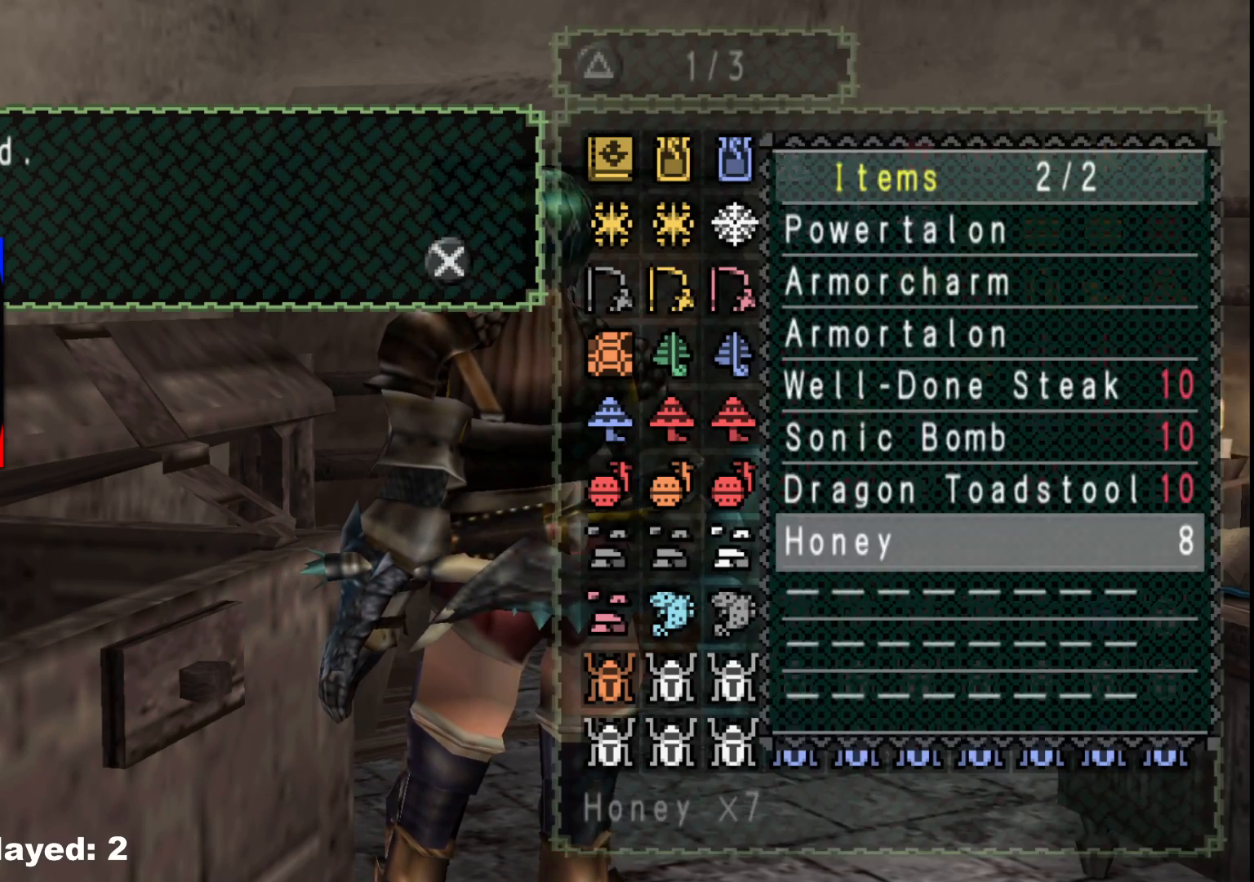
{"buttons": [], "left_stick": "center", "right_stick": "center", "events": [[50, "A", "down"], [133, "A", "up"], [217, "A", "down"], [300, "A", "up"], [383, "A", "down"], [467, "A", "up"]]}
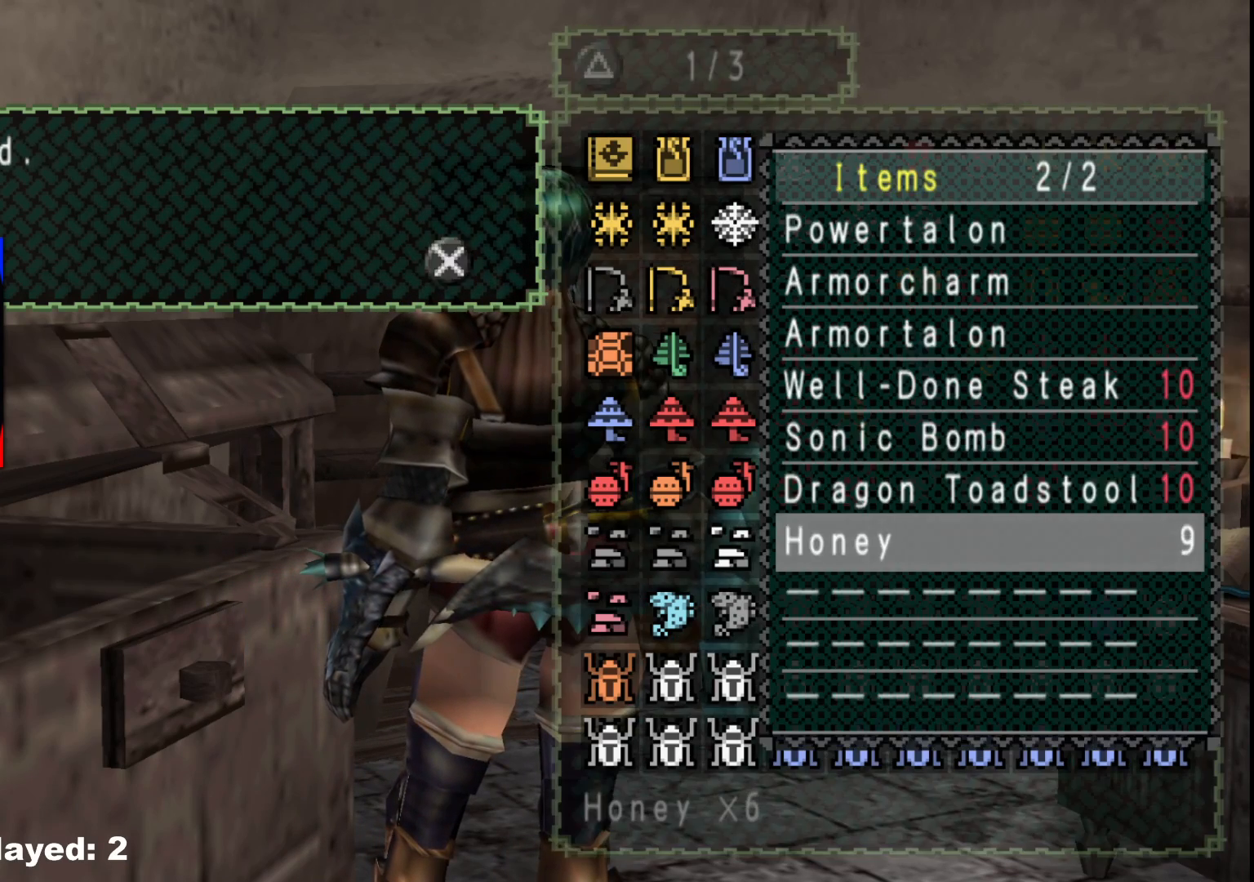
{"buttons": [], "left_stick": "center", "right_stick": "center", "events": [[50, "A", "down"], [133, "A", "up"], [217, "A", "down"], [300, "A", "up"], [383, "A", "down"], [483, "A", "up"]]}
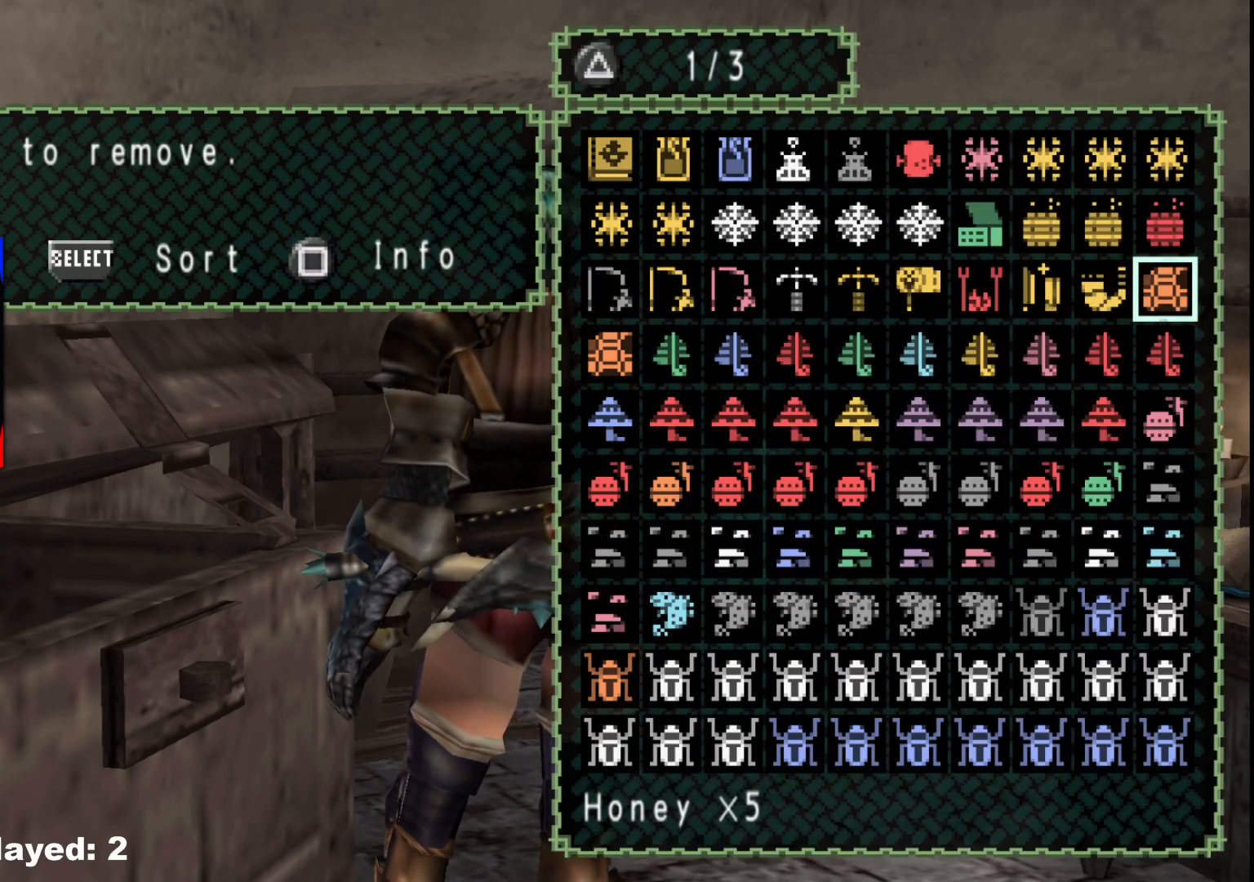
{"buttons": [], "left_stick": "center", "right_stick": "center", "events": []}
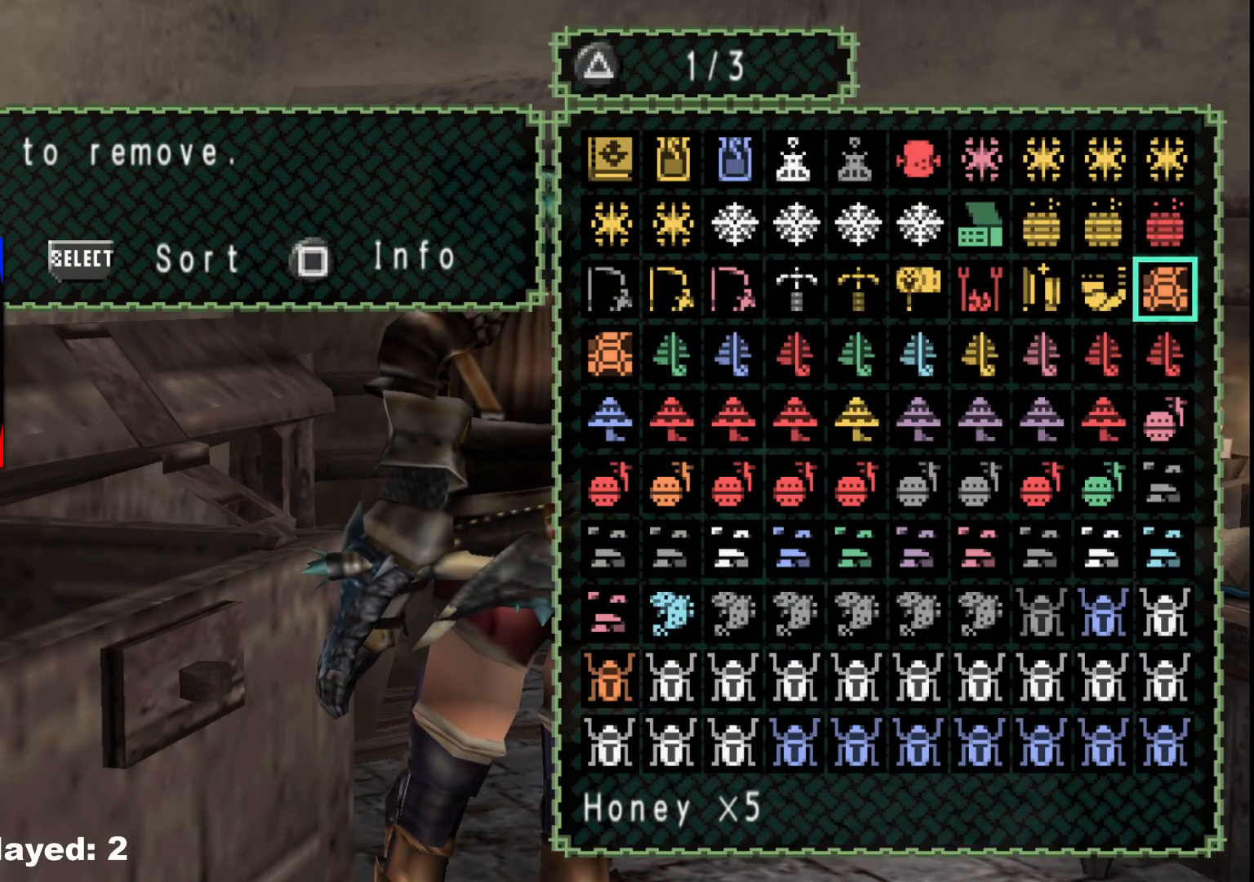
{"buttons": [], "left_stick": "center", "right_stick": "center", "events": [[133, "B", "down"], [217, "B", "up"]]}
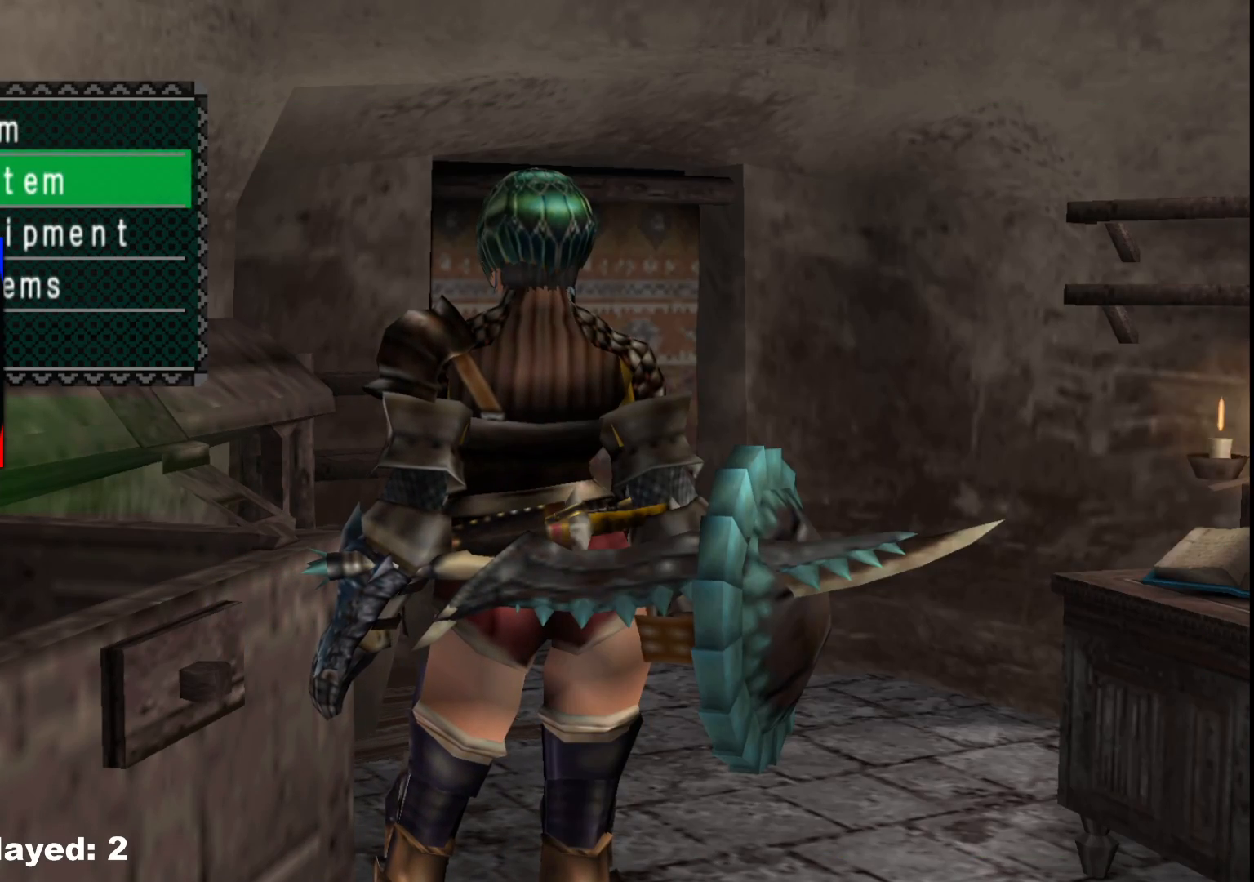
{"buttons": [], "left_stick": "center", "right_stick": "center", "events": [[167, "DPAD_UP", "down"], [283, "DPAD_UP", "up"]]}
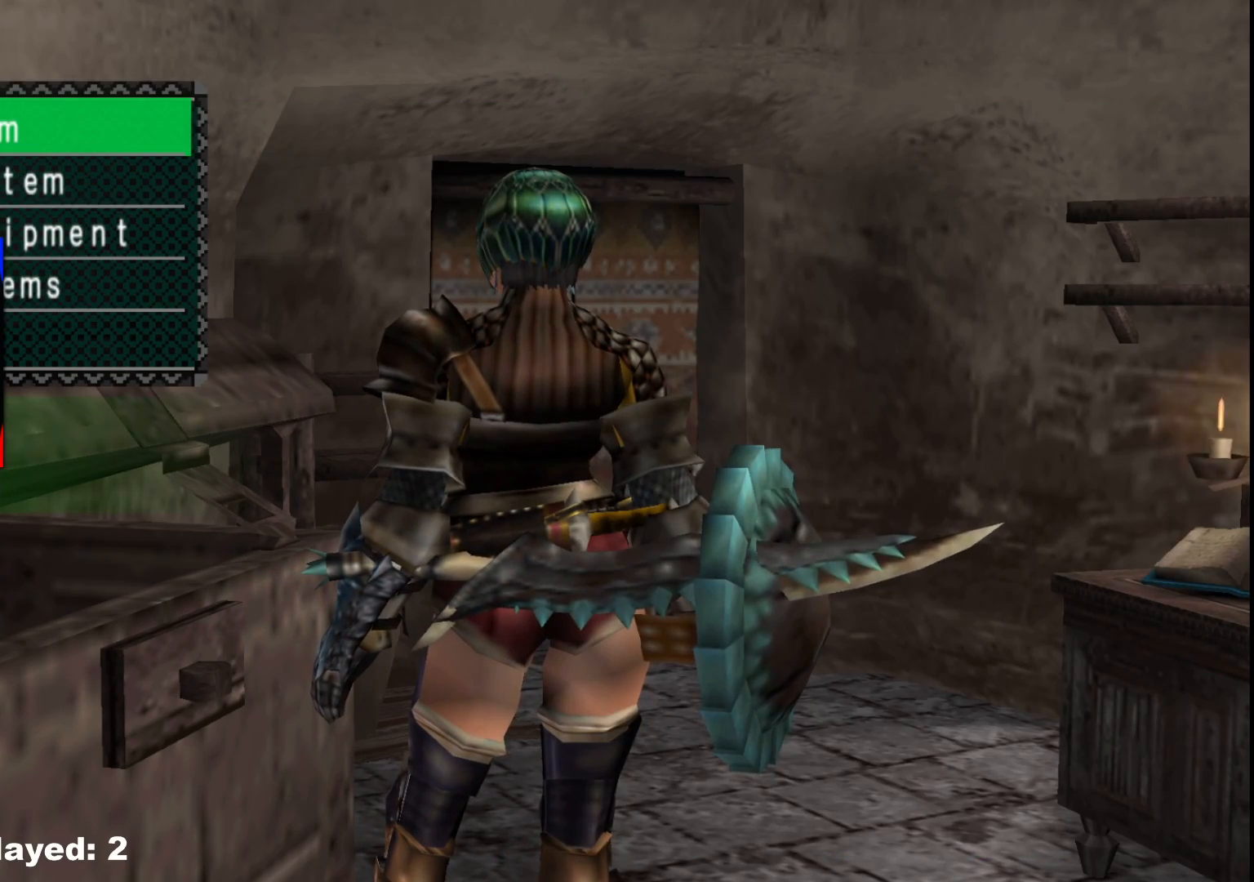
{"buttons": [], "left_stick": "center", "right_stick": "center", "events": []}
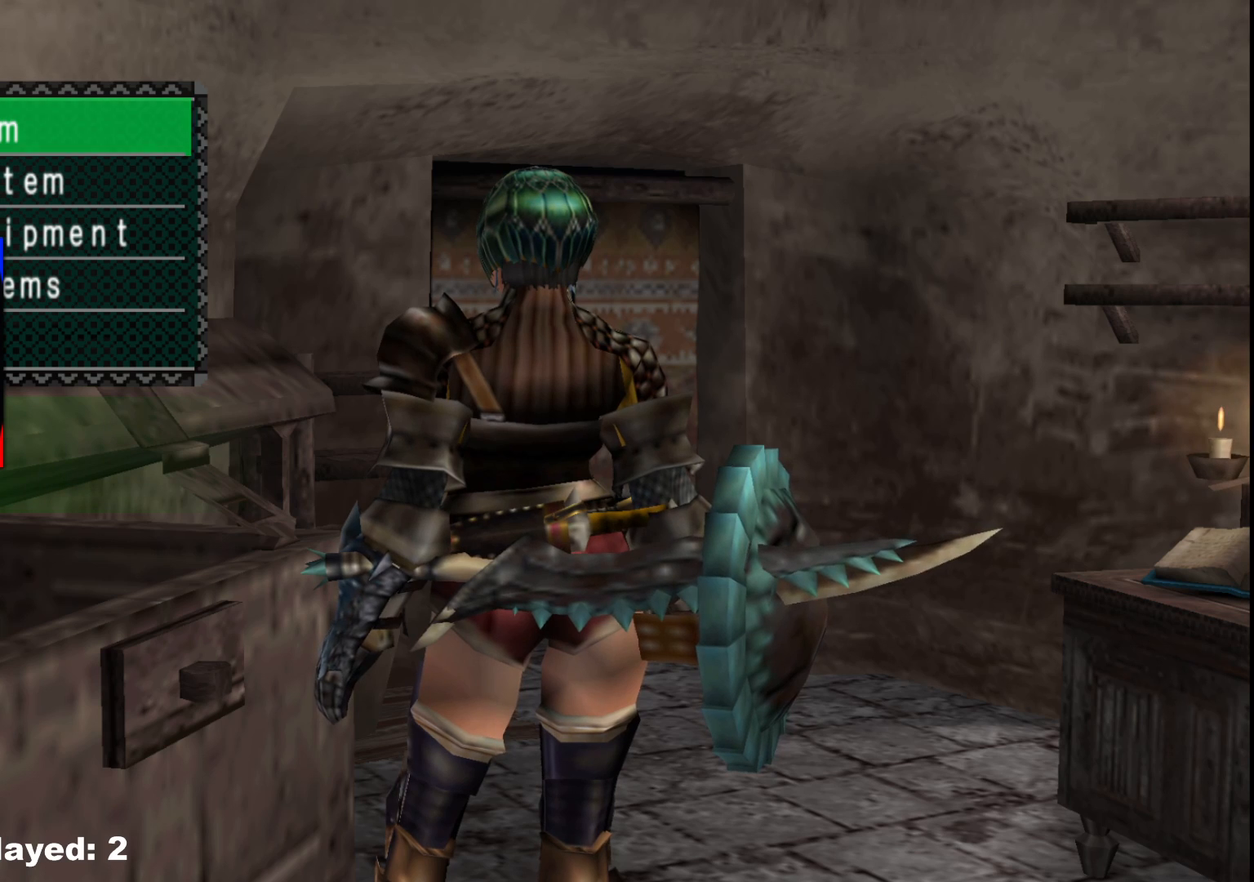
{"buttons": [], "left_stick": "center", "right_stick": "center", "events": []}
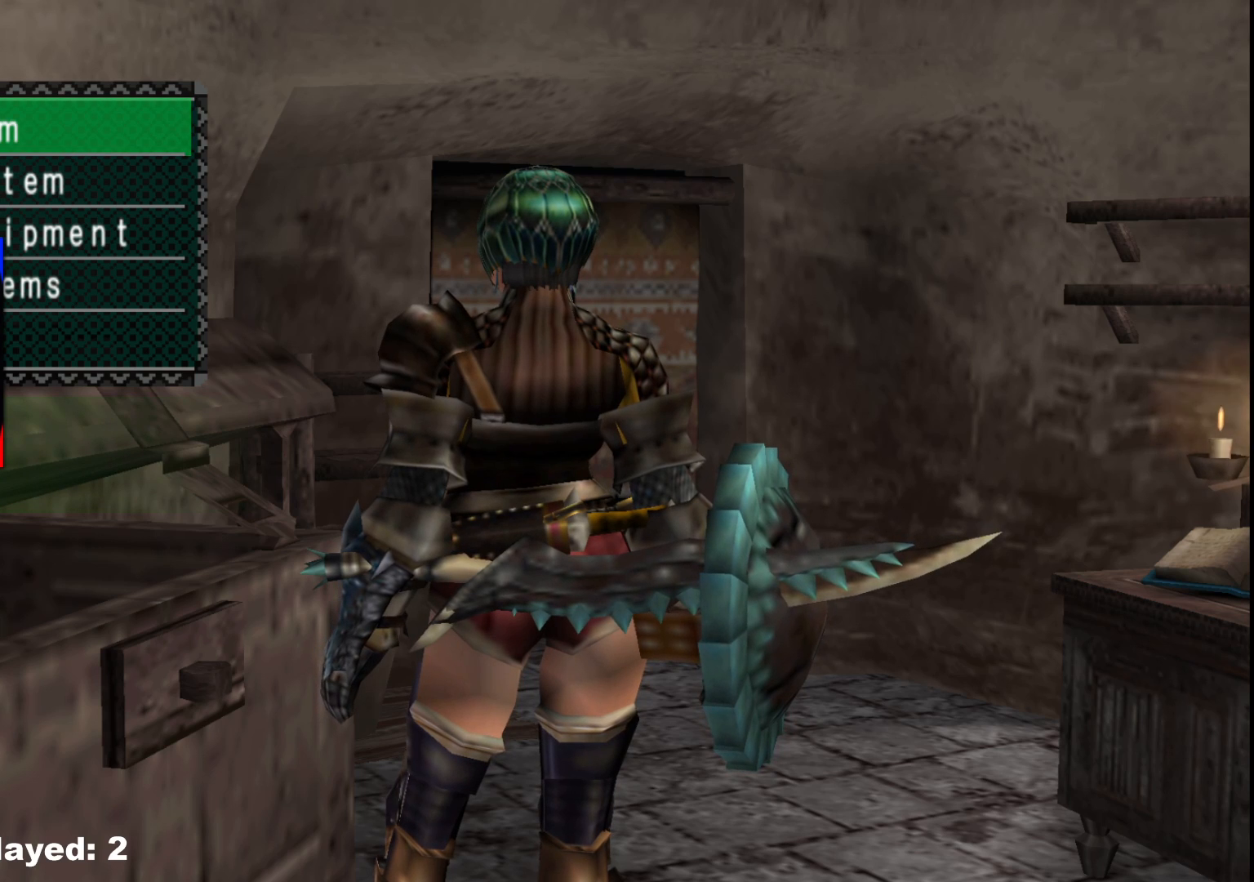
{"buttons": [], "left_stick": "center", "right_stick": "center", "events": []}
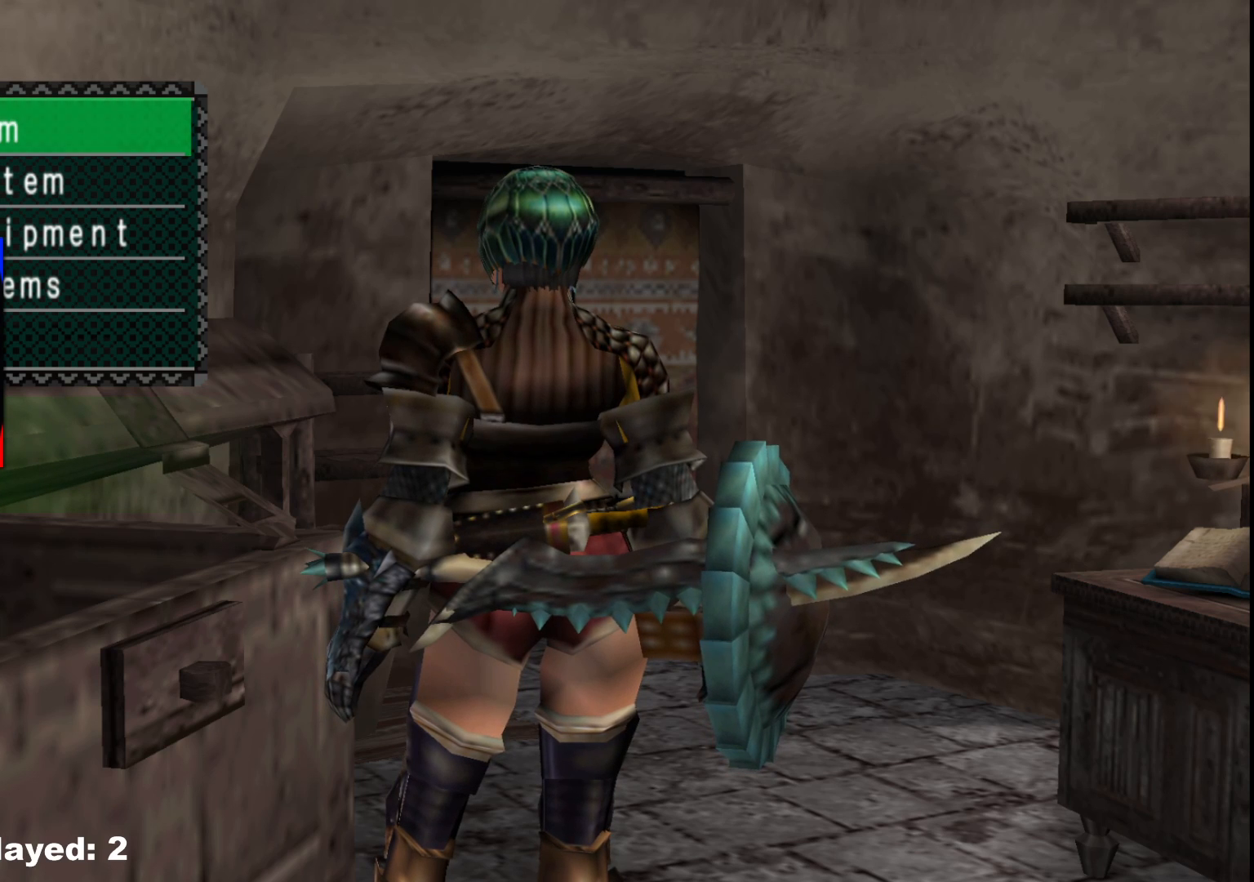
{"buttons": [], "left_stick": "center", "right_stick": "center", "events": []}
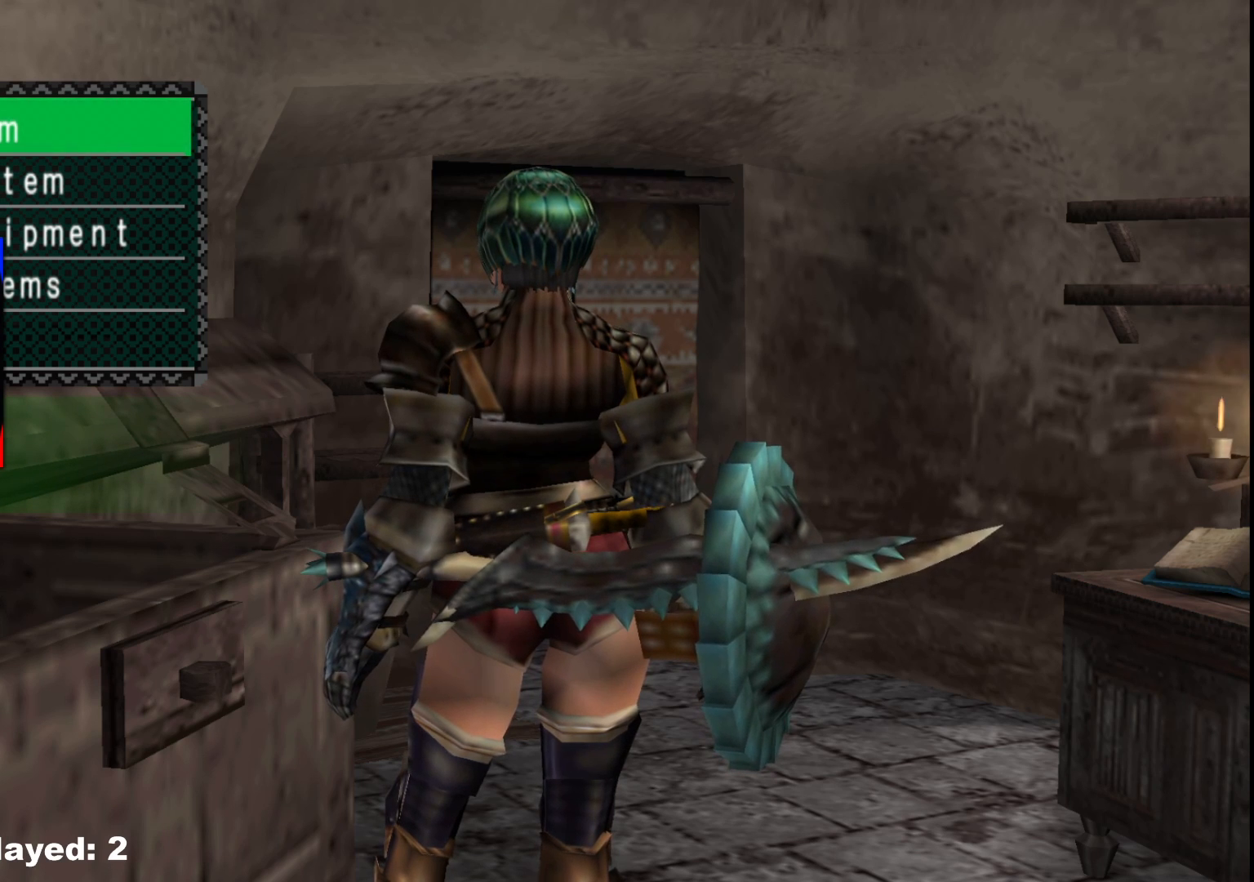
{"buttons": [], "left_stick": "center", "right_stick": "center", "events": []}
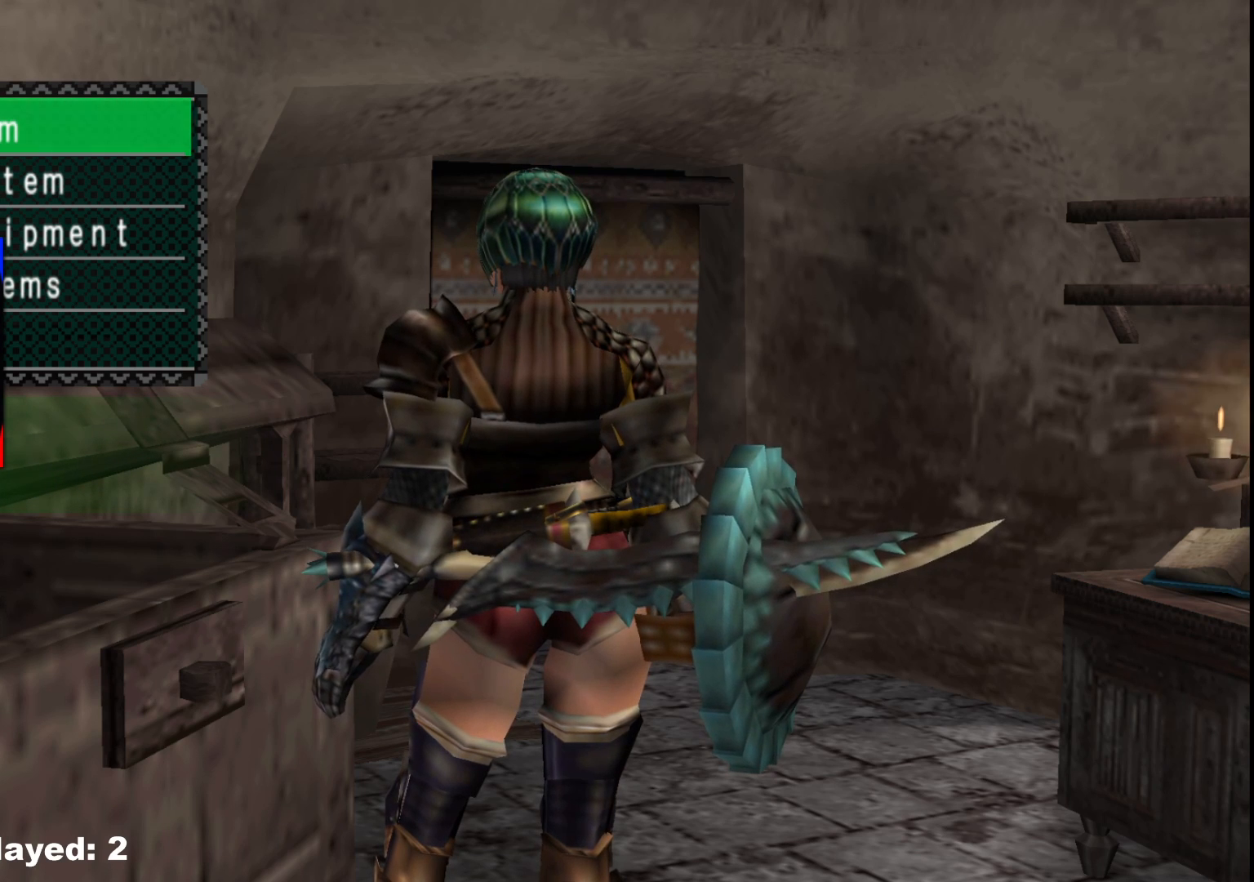
{"buttons": [], "left_stick": "center", "right_stick": "center", "events": []}
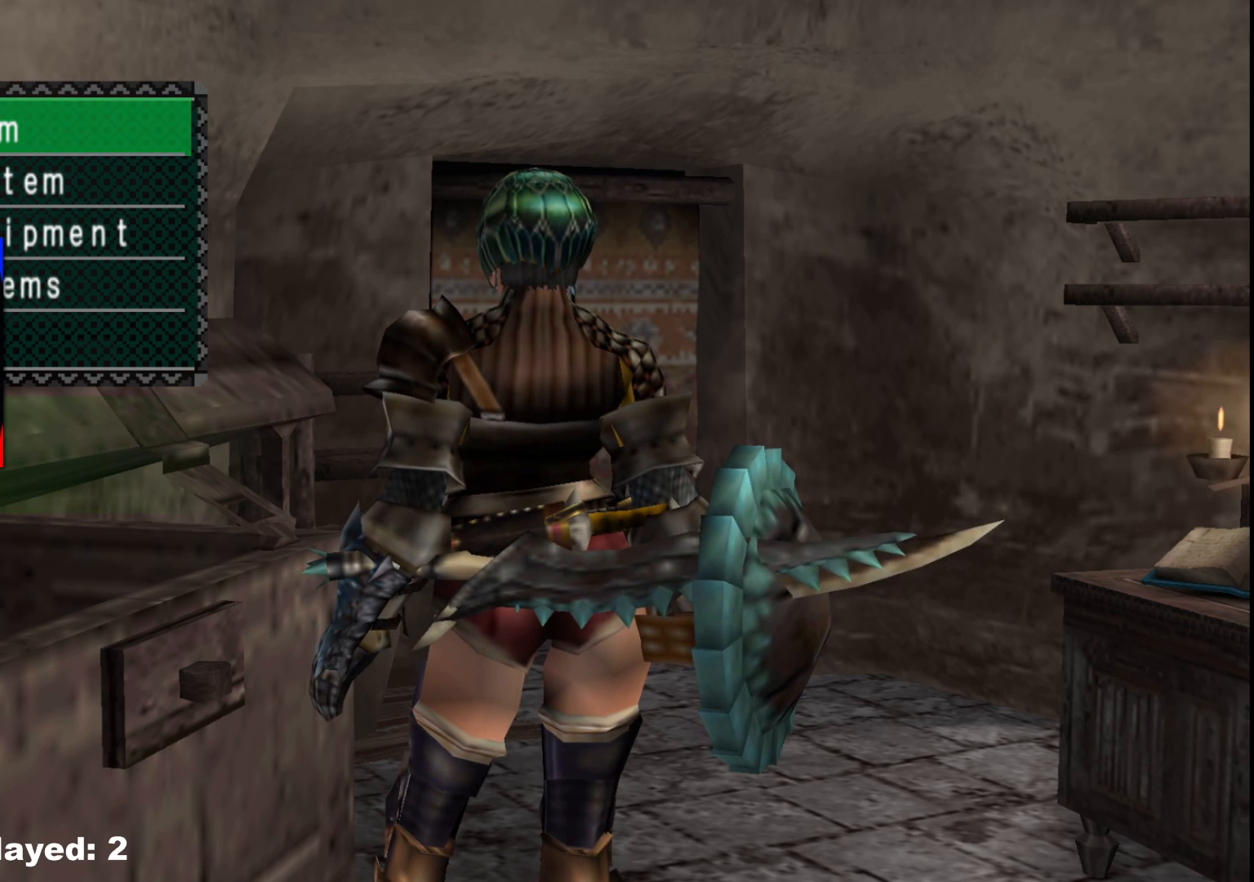
{"buttons": [], "left_stick": "center", "right_stick": "center", "events": []}
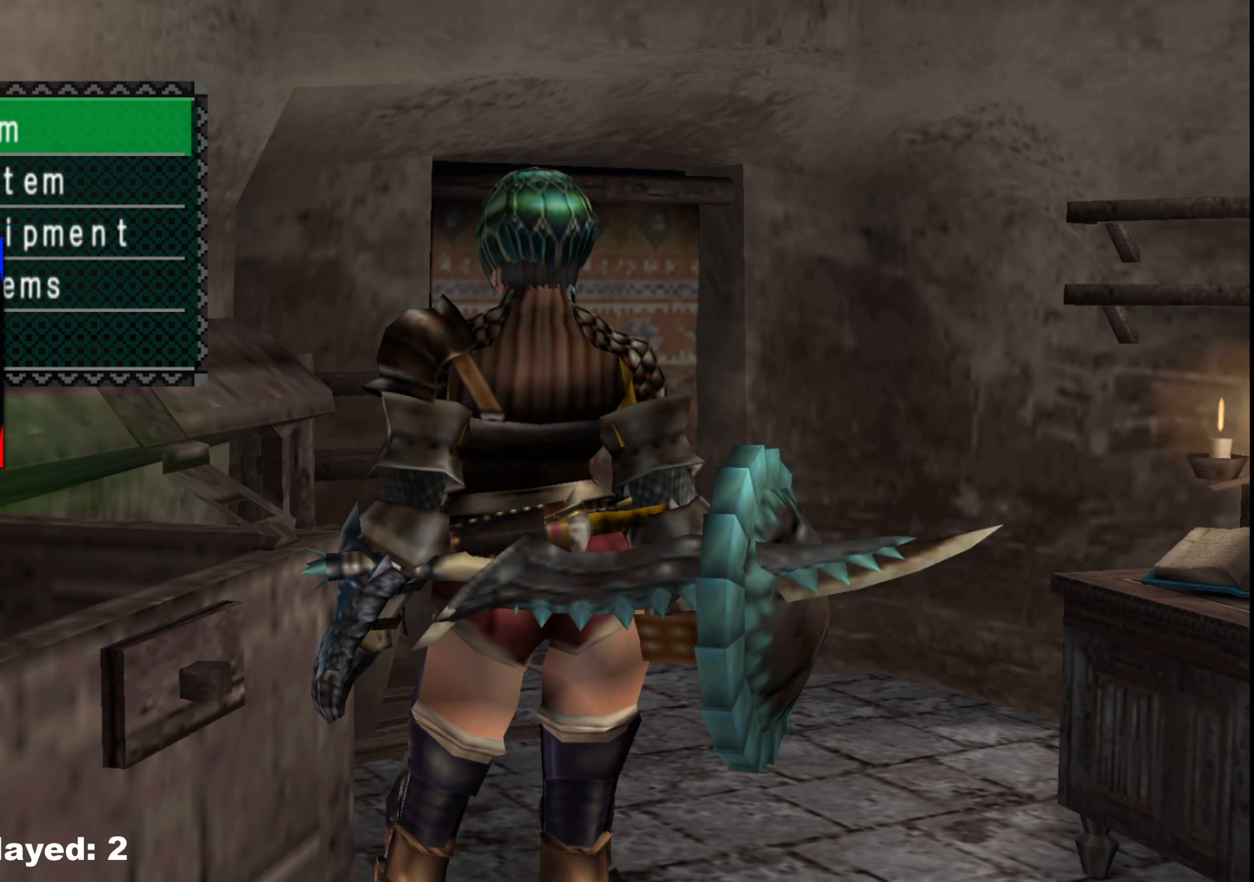
{"buttons": [], "left_stick": "center", "right_stick": "center", "events": []}
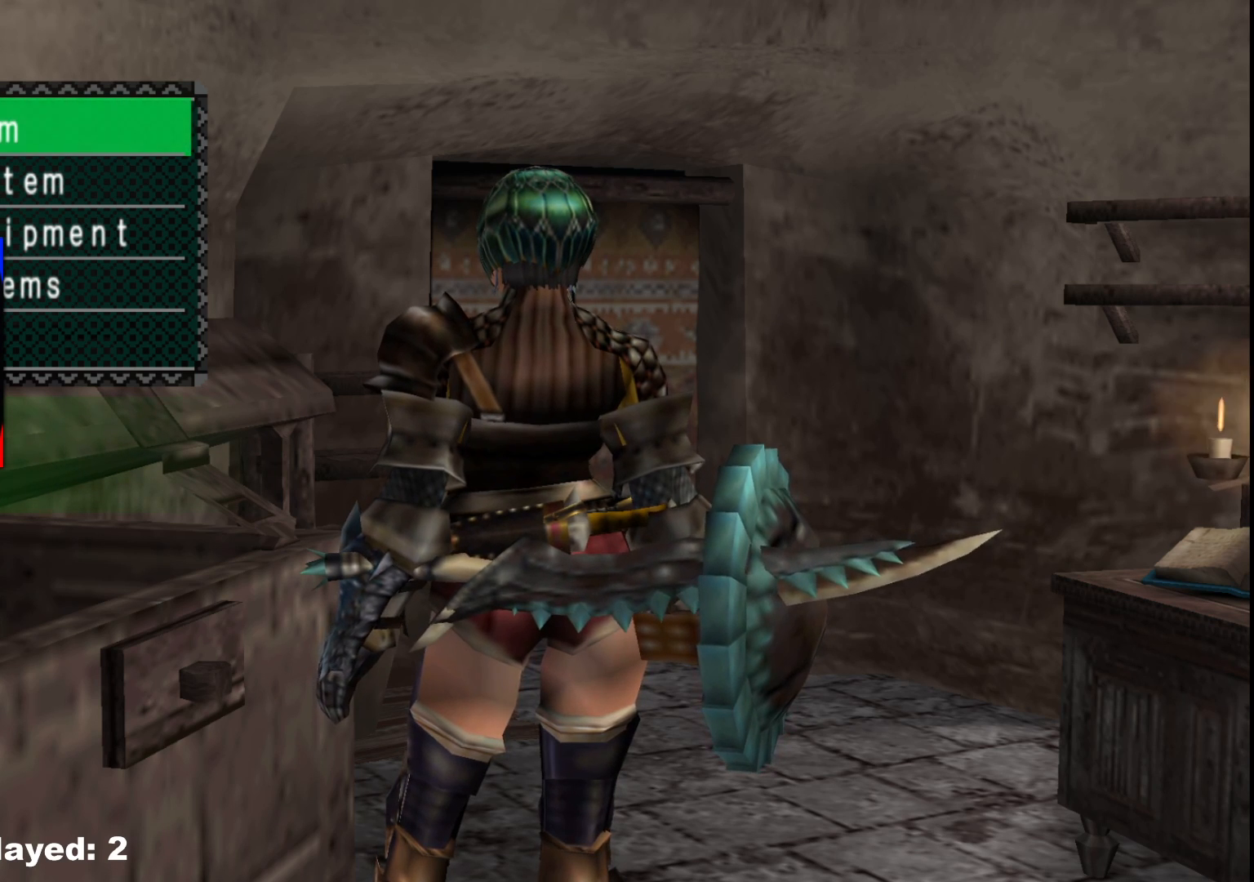
{"buttons": ["B"], "left_stick": "center", "right_stick": "center", "events": [[133, "B", "down"], [217, "B", "up"], [300, "B", "down"], [367, "B", "up"], [450, "B", "down"]]}
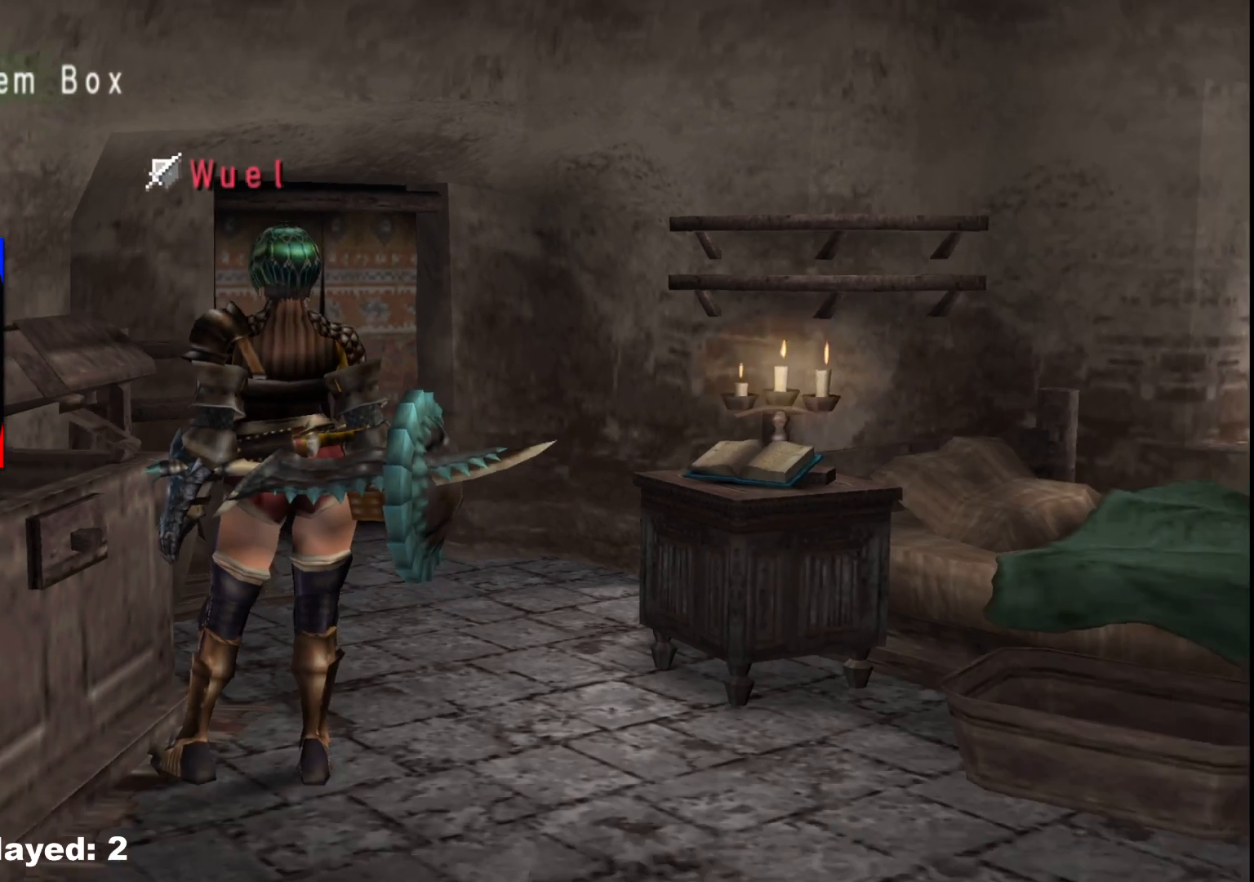
{"buttons": ["R1"], "left_stick": "down", "right_stick": "center", "events": [[17, "B", "up"], [217, "left_stick", "down"], [350, "R1", "down"]]}